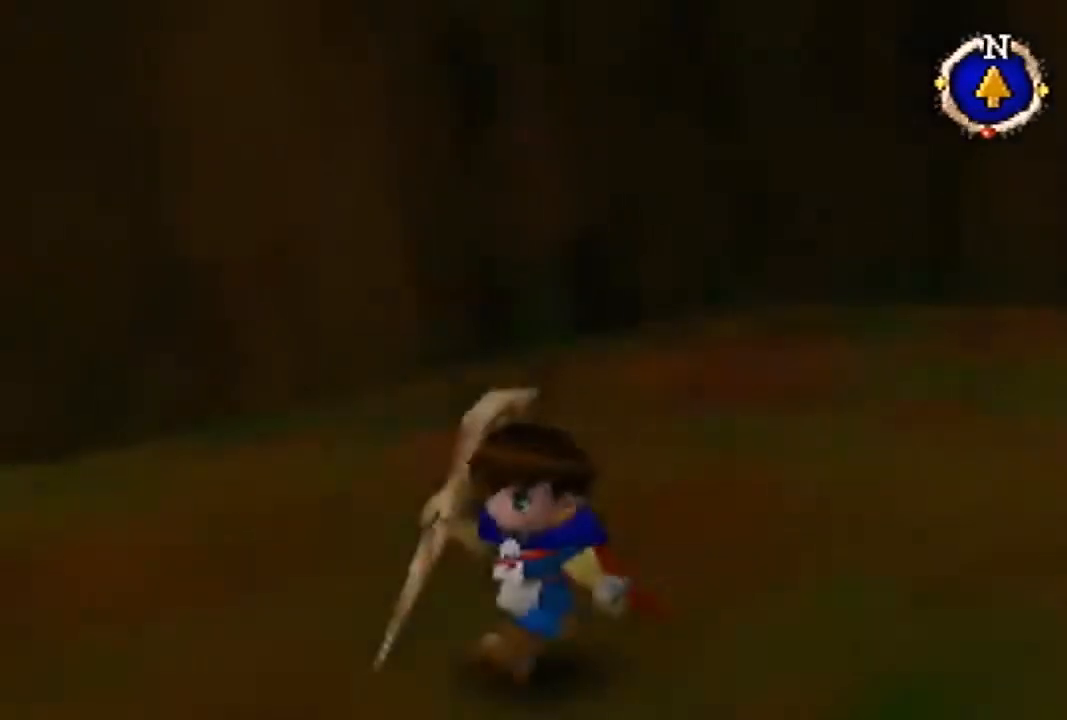
Gameplay with a controller (Nintendo layout); each line is a JSON object with the inputs held at the frame after it. "events" lists button and stick changes between this image and that frame as [ms after this image, input, new state], when the widget could be followed in between. Not read: L3 R3 Z.
{"buttons": ["B"], "left_stick": "left", "events": [[100, "left_stick", "down-left"], [133, "B", "down"], [467, "left_stick", "left"]]}
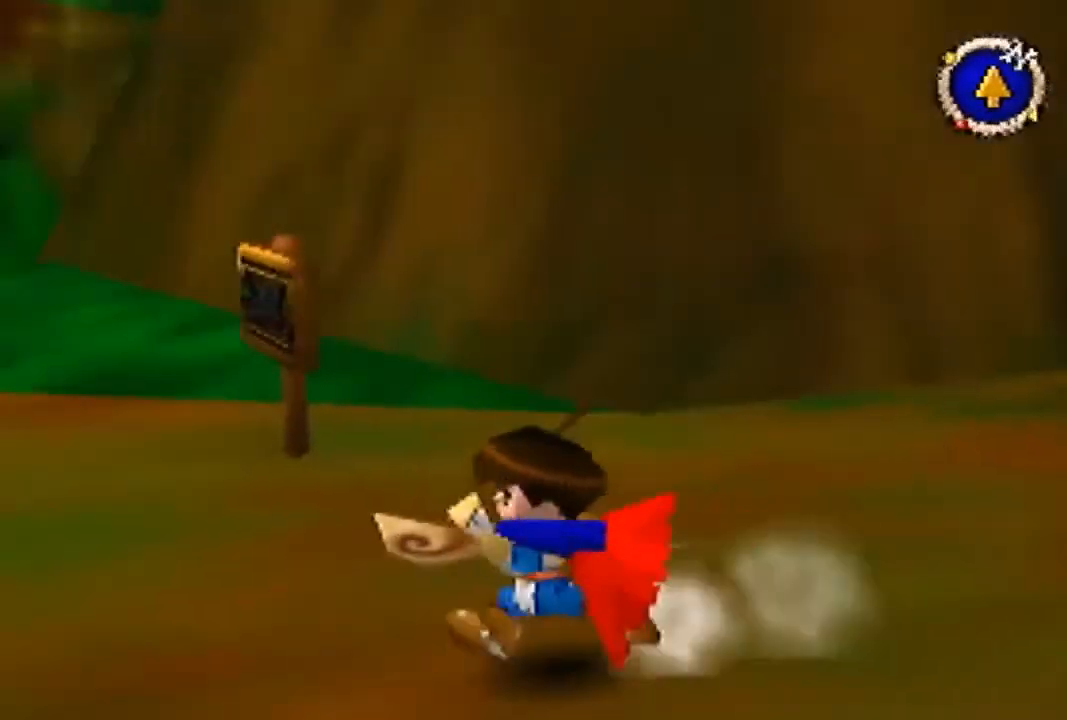
{"buttons": ["B"], "left_stick": "up-left", "events": [[200, "left_stick", "up-left"]]}
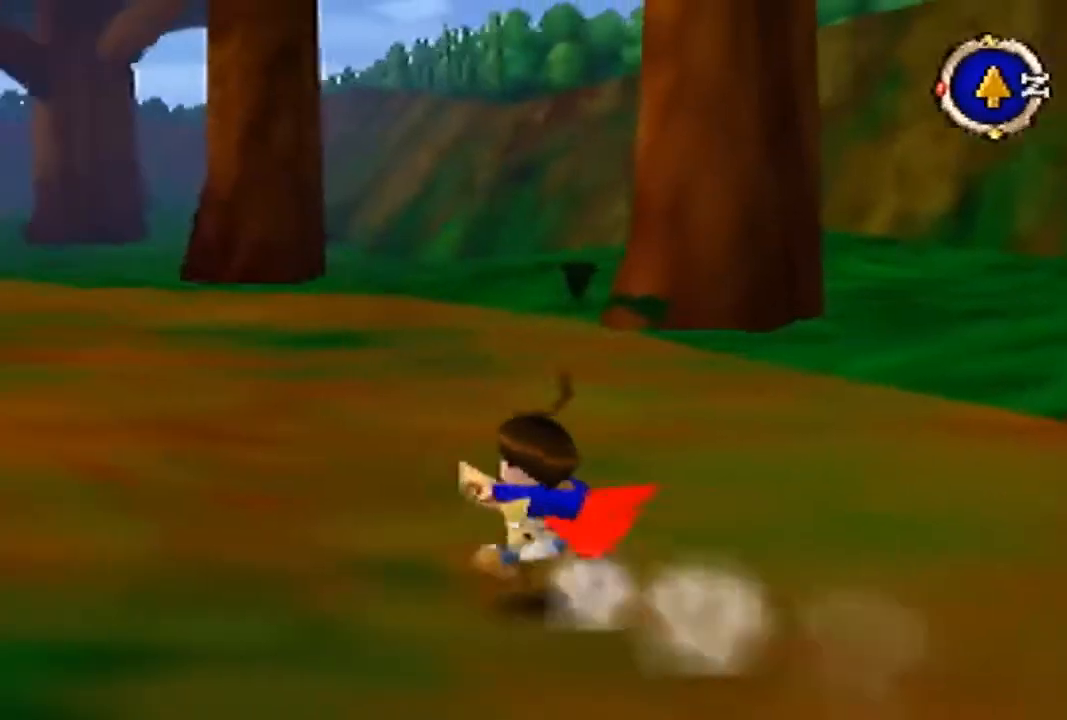
{"buttons": ["B"], "left_stick": "up-left", "events": []}
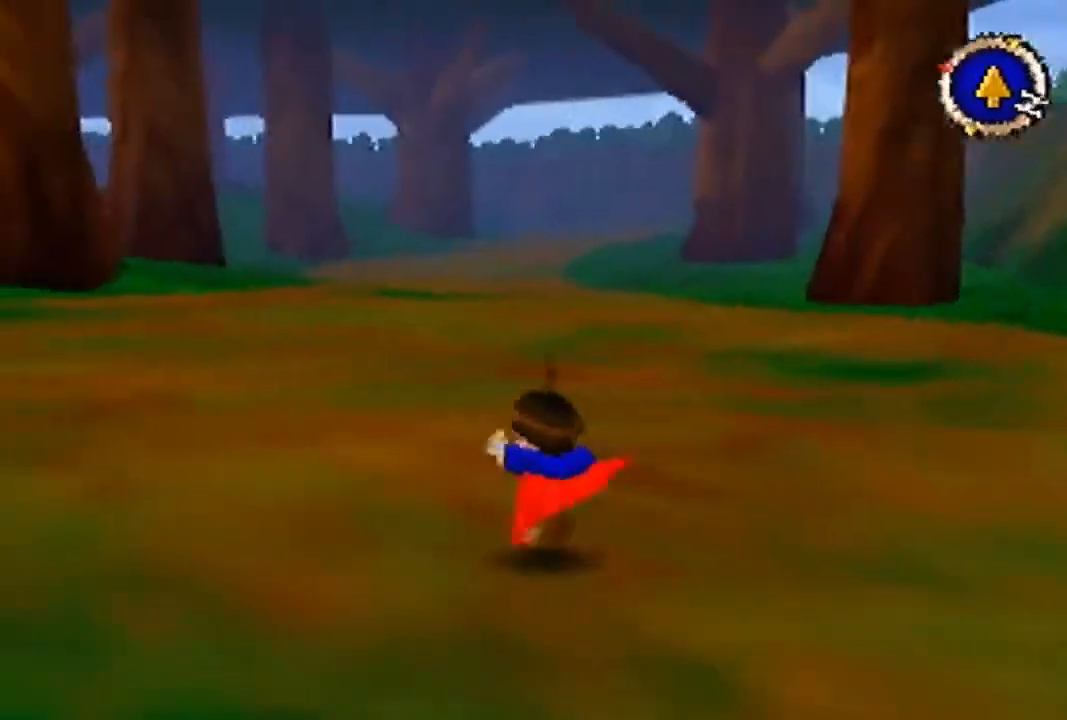
{"buttons": [], "left_stick": "up", "events": [[67, "left_stick", "up"], [400, "B", "up"]]}
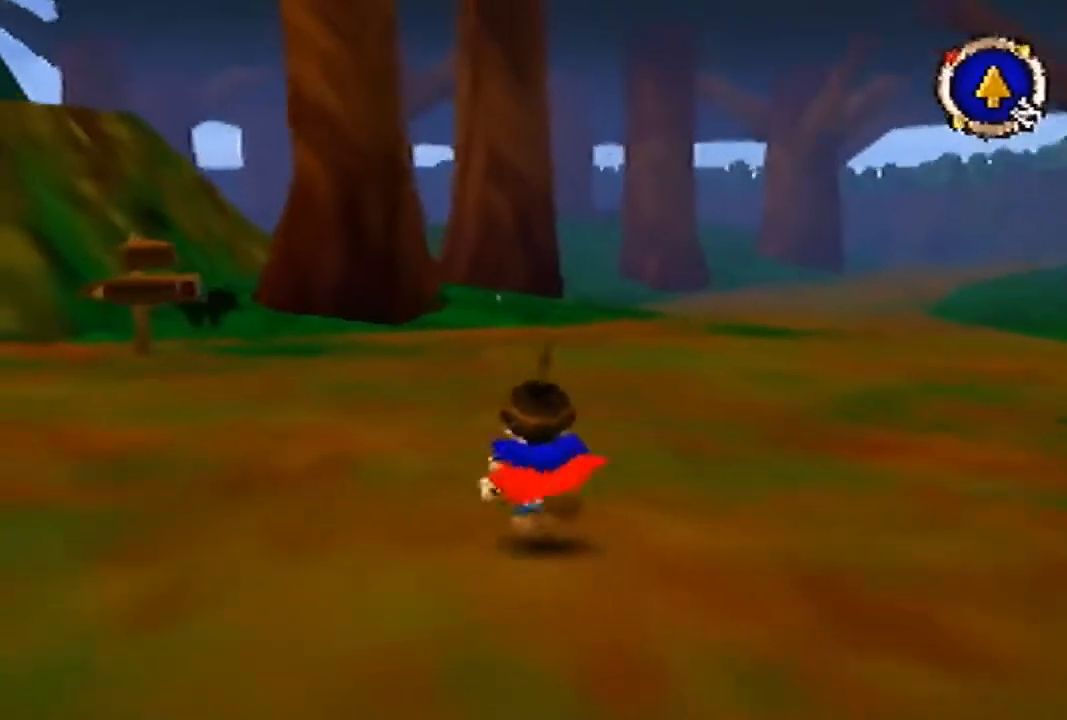
{"buttons": [], "left_stick": "up", "events": [[200, "B", "down"], [333, "B", "up"]]}
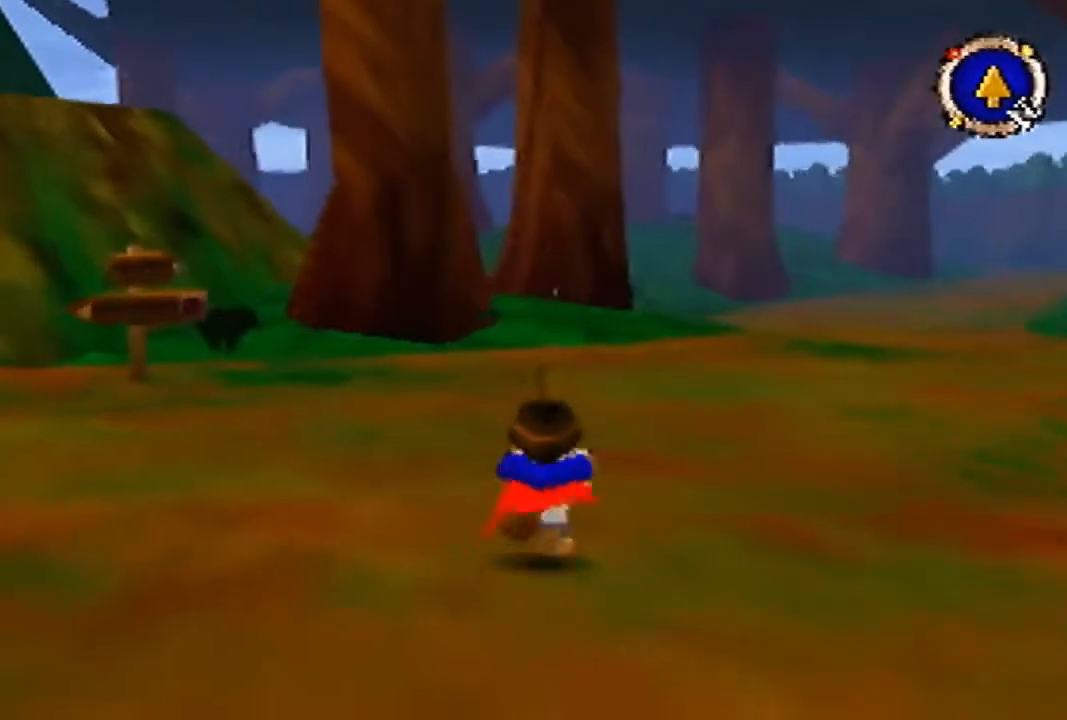
{"buttons": [], "left_stick": "up", "events": [[167, "B", "down"], [300, "B", "up"]]}
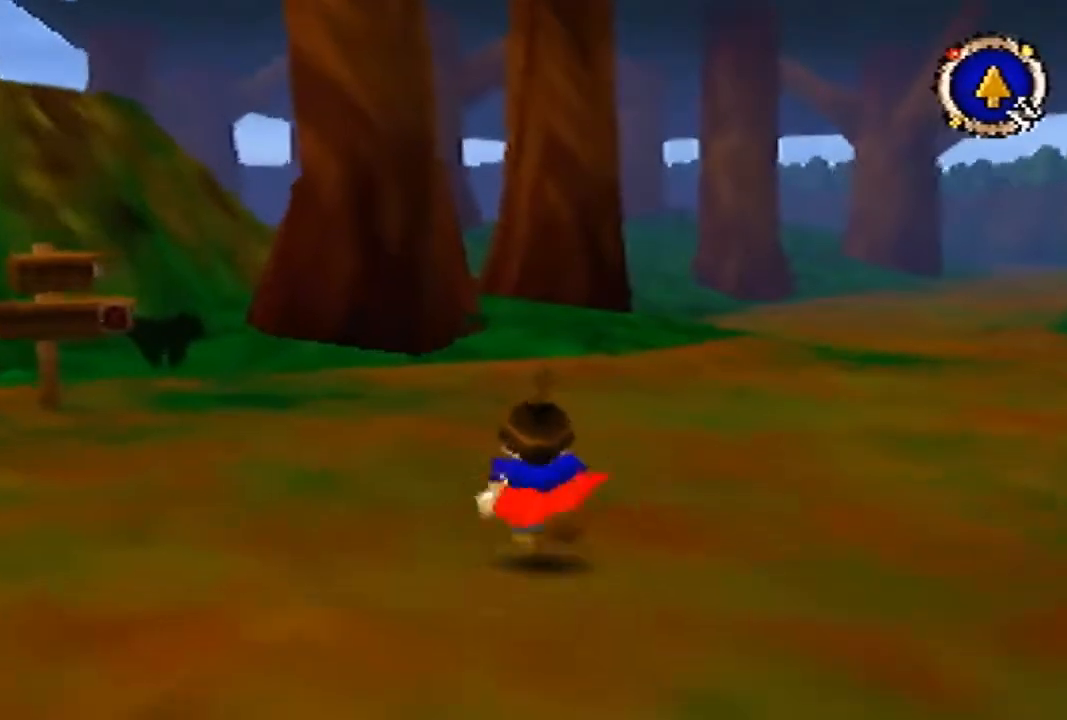
{"buttons": [], "left_stick": "up", "events": []}
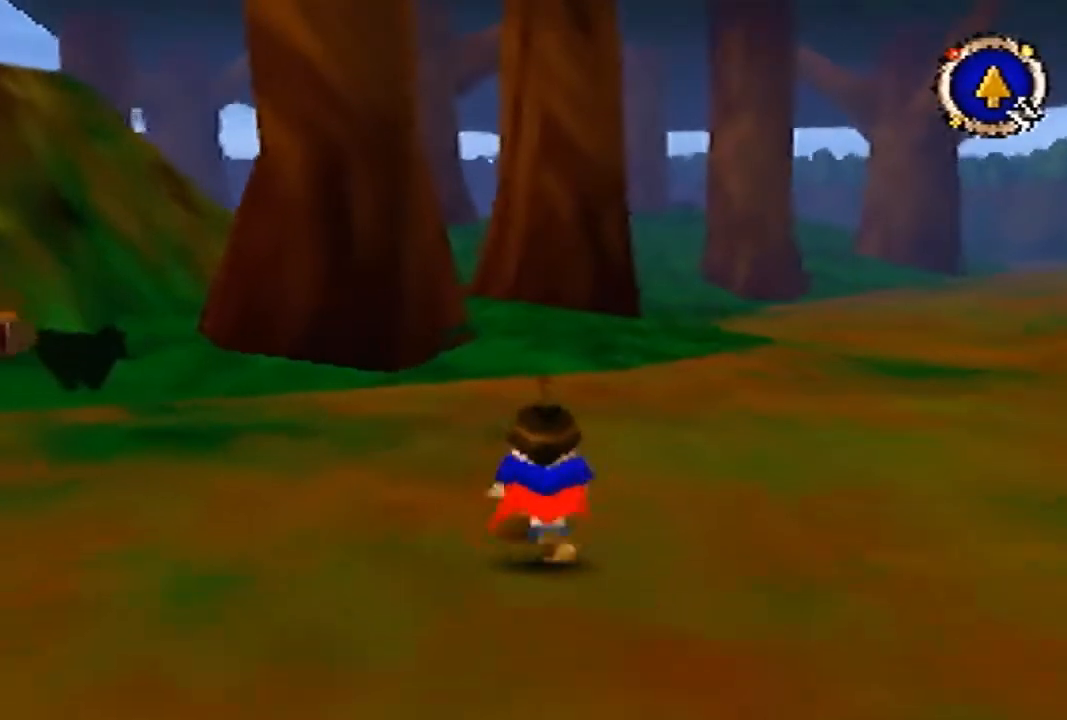
{"buttons": [], "left_stick": "up", "events": []}
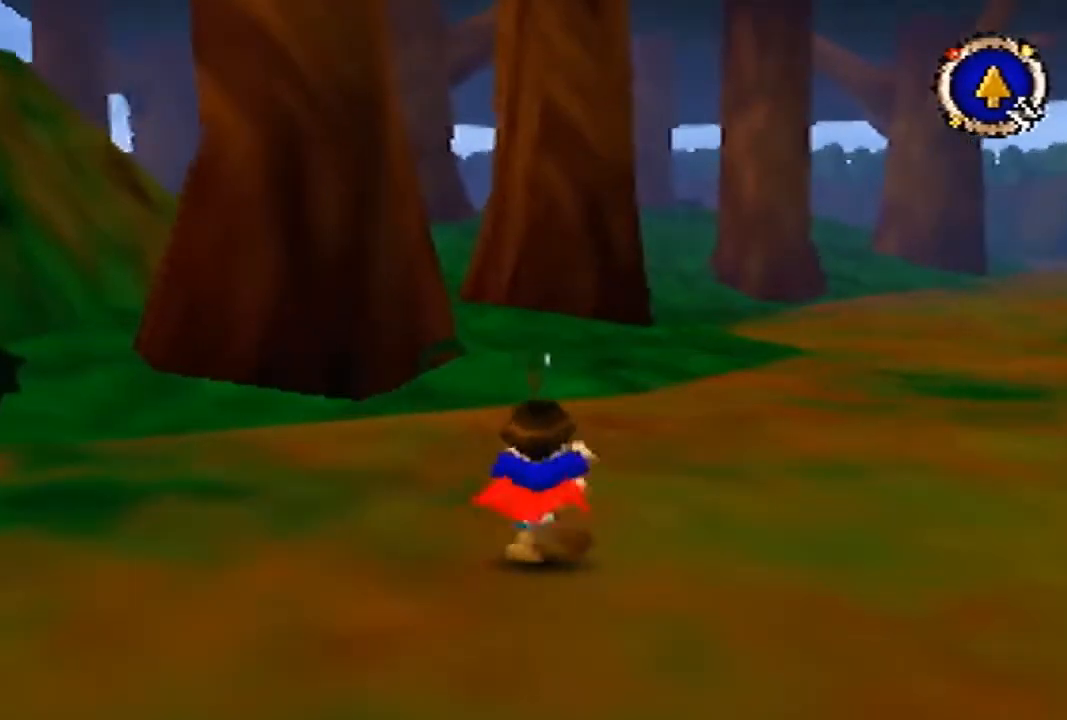
{"buttons": [], "left_stick": "up", "events": []}
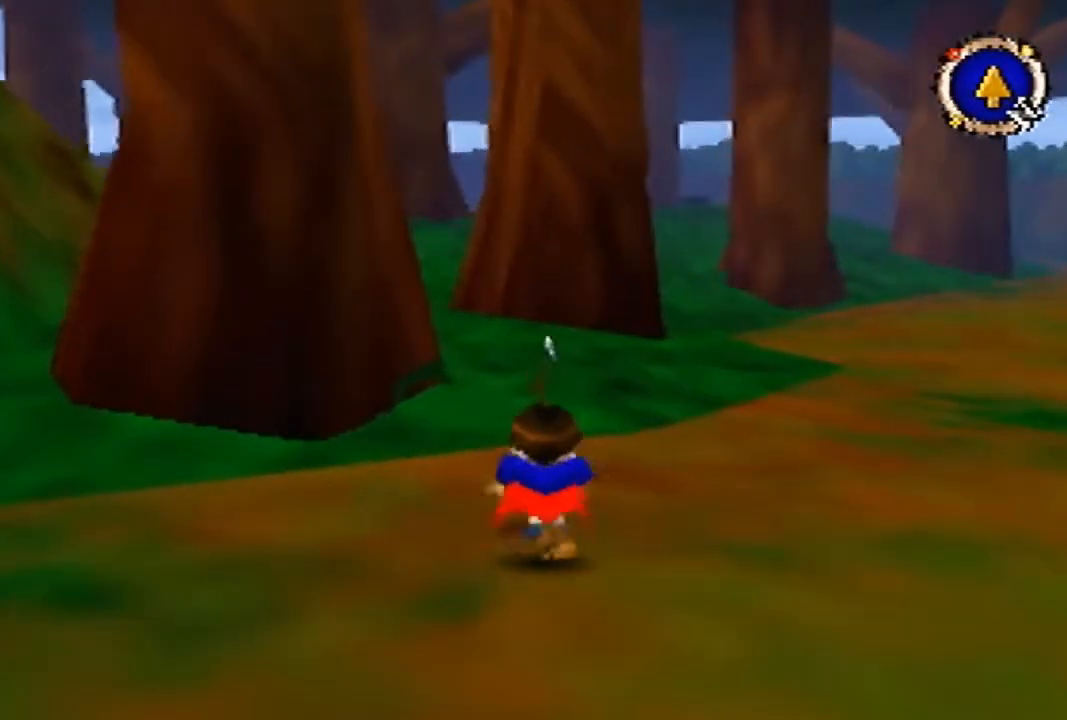
{"buttons": [], "left_stick": "up", "events": []}
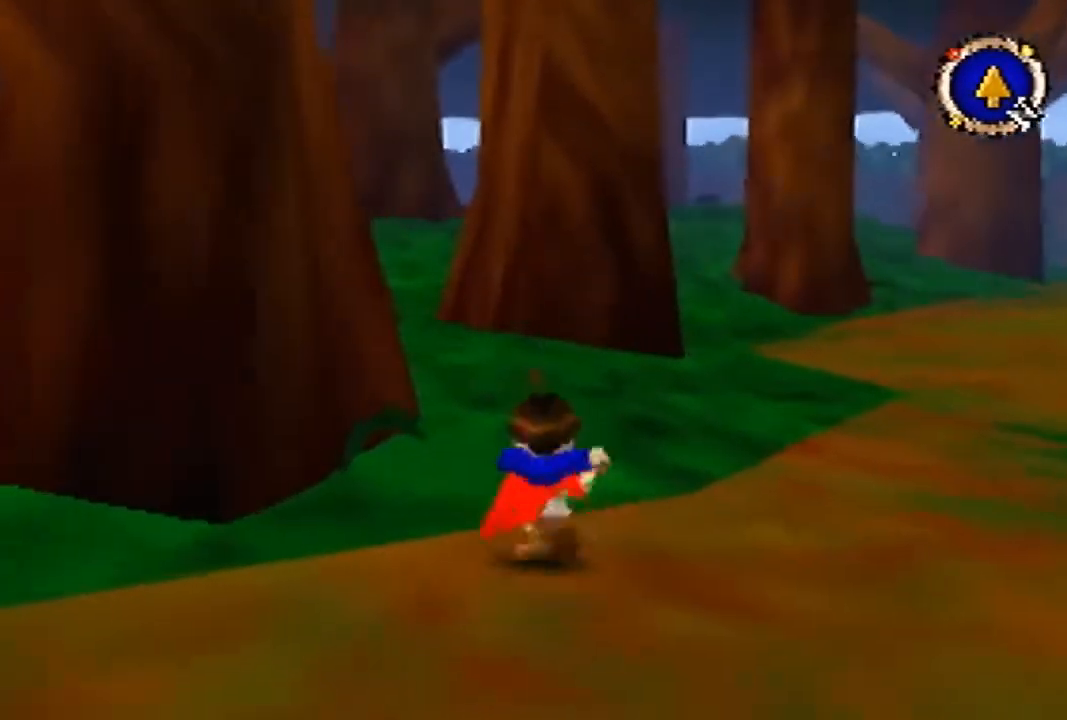
{"buttons": ["B"], "left_stick": "up-right", "events": [[233, "A", "down"], [267, "C_DOWN", "down"], [300, "left_stick", "up-right"], [367, "A", "up"], [367, "C_DOWN", "up"], [500, "B", "down"]]}
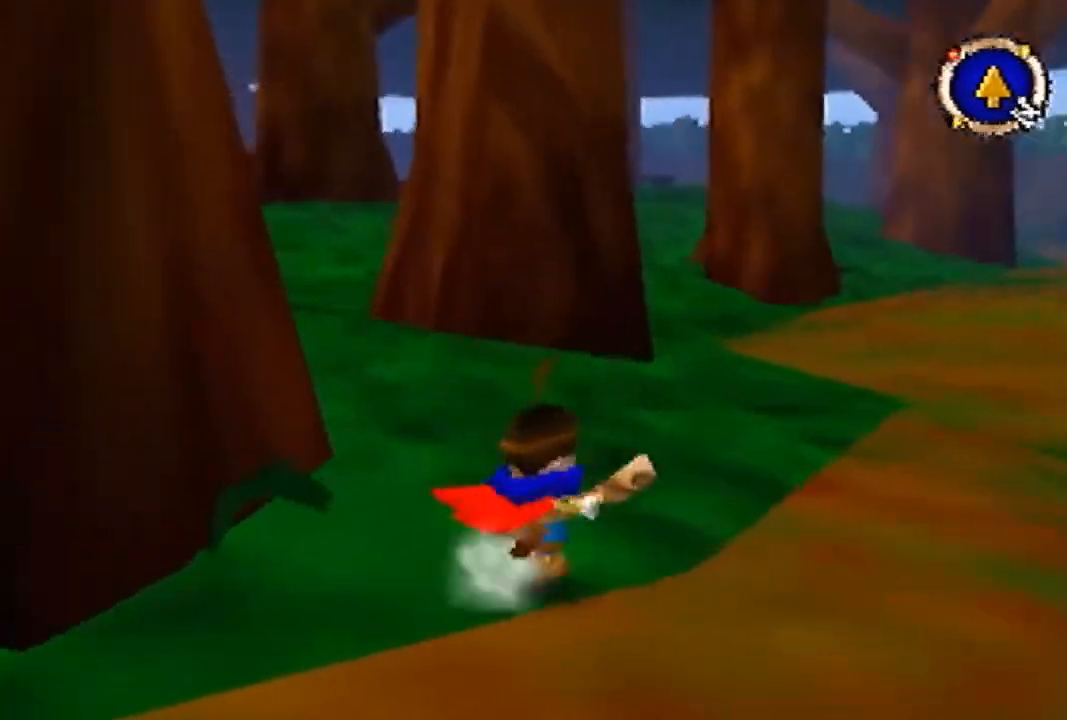
{"buttons": [], "left_stick": "up", "events": [[433, "left_stick", "up"], [467, "B", "up"]]}
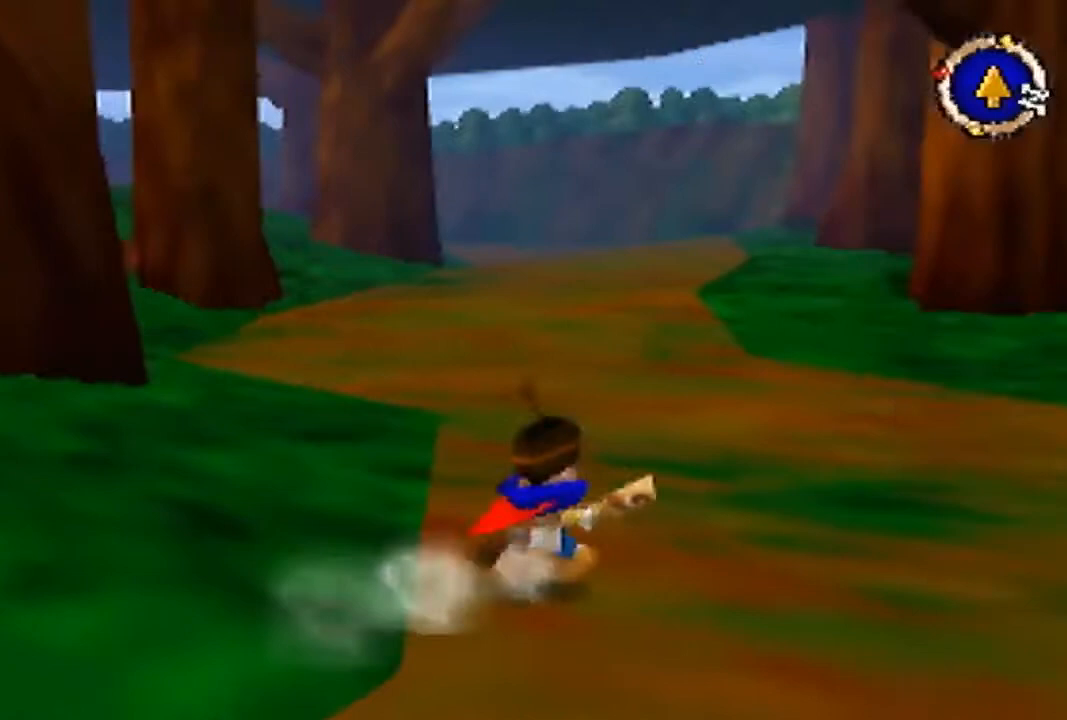
{"buttons": [], "left_stick": "up", "events": []}
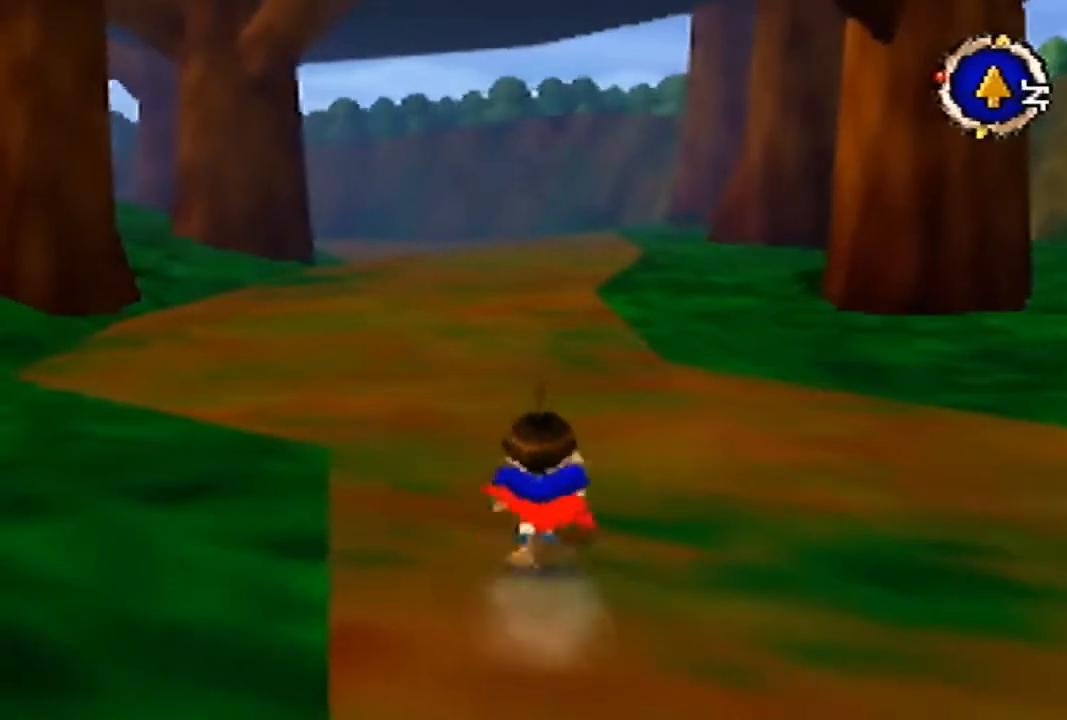
{"buttons": [], "left_stick": "up", "events": []}
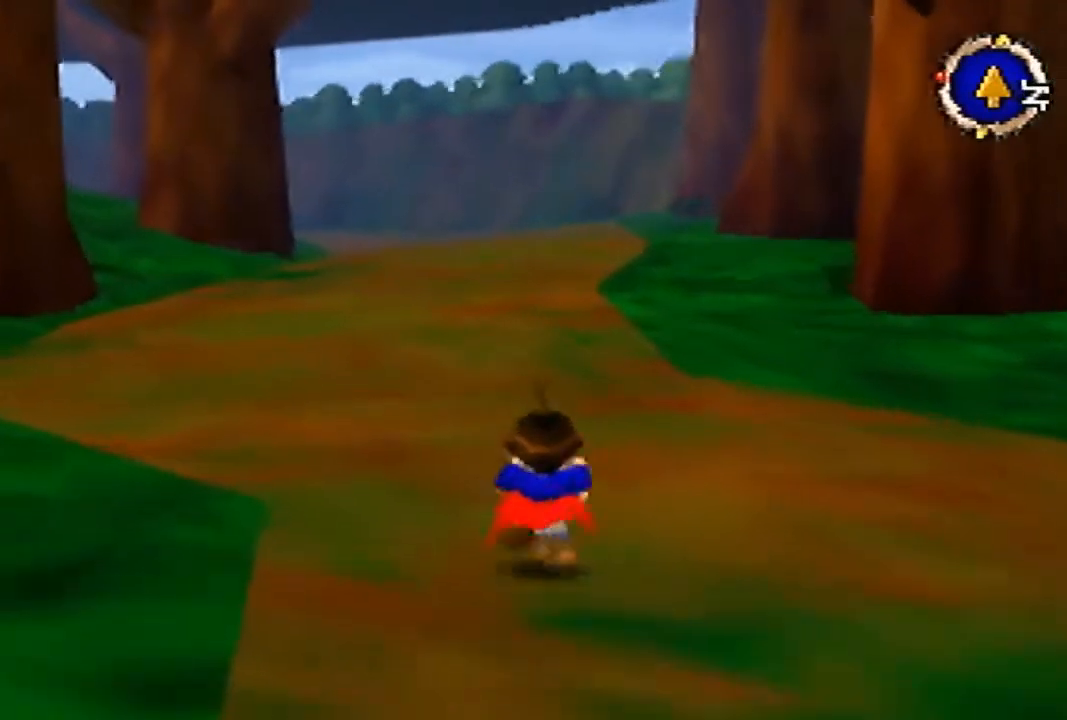
{"buttons": [], "left_stick": "up", "events": []}
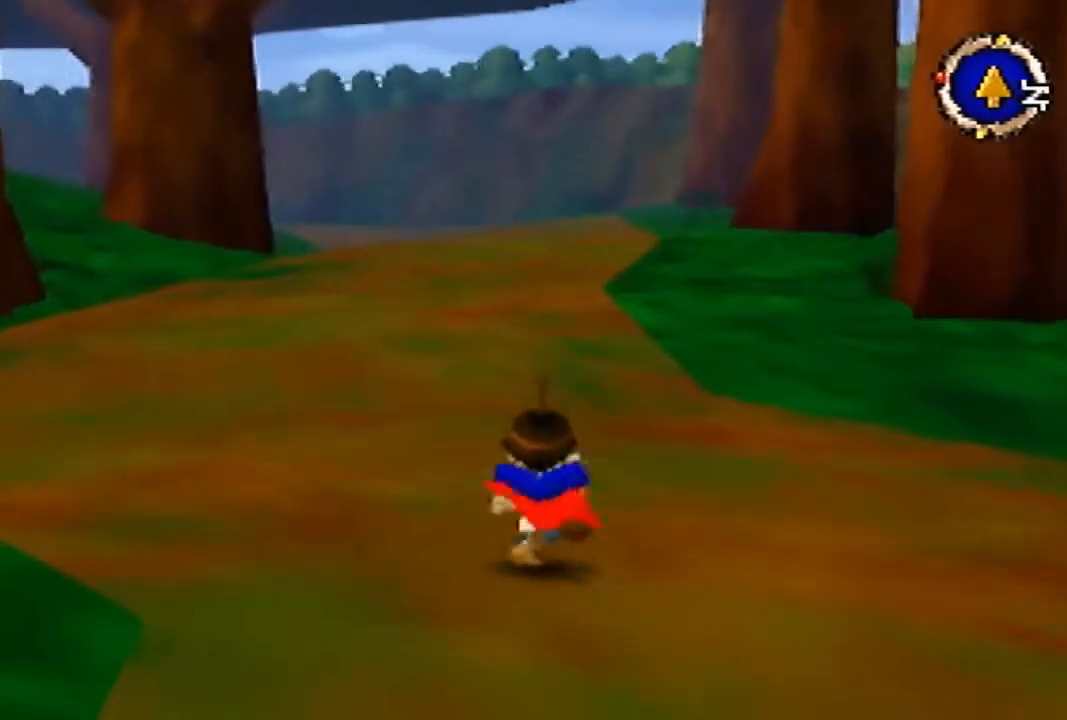
{"buttons": [], "left_stick": "up", "events": []}
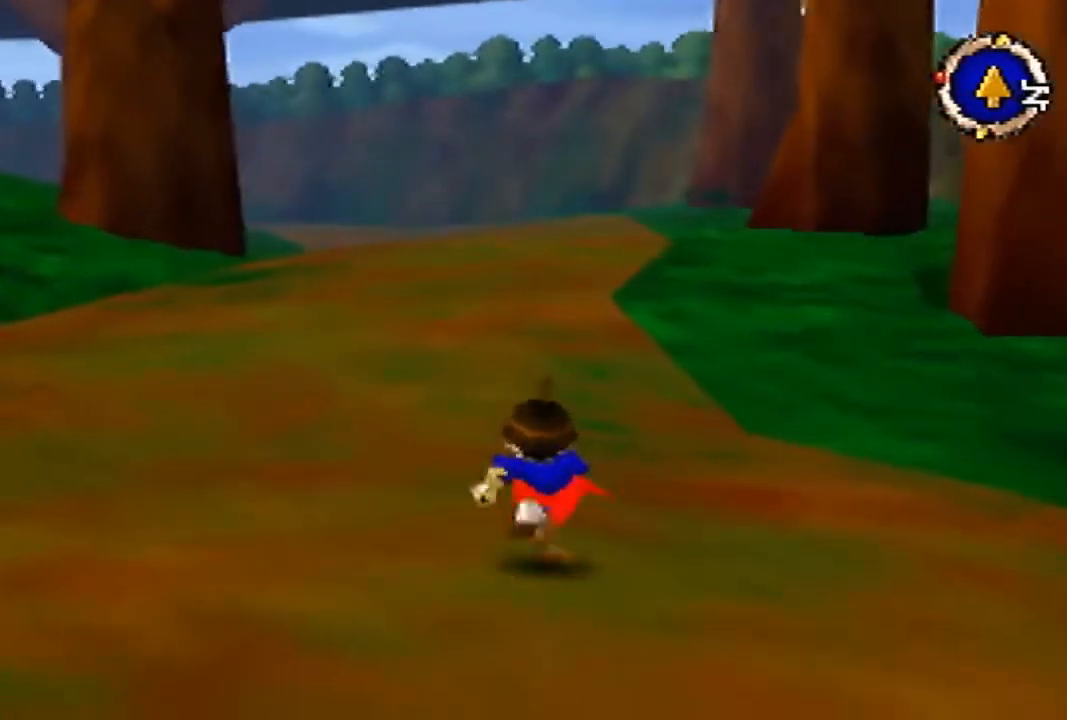
{"buttons": [], "left_stick": "up", "events": []}
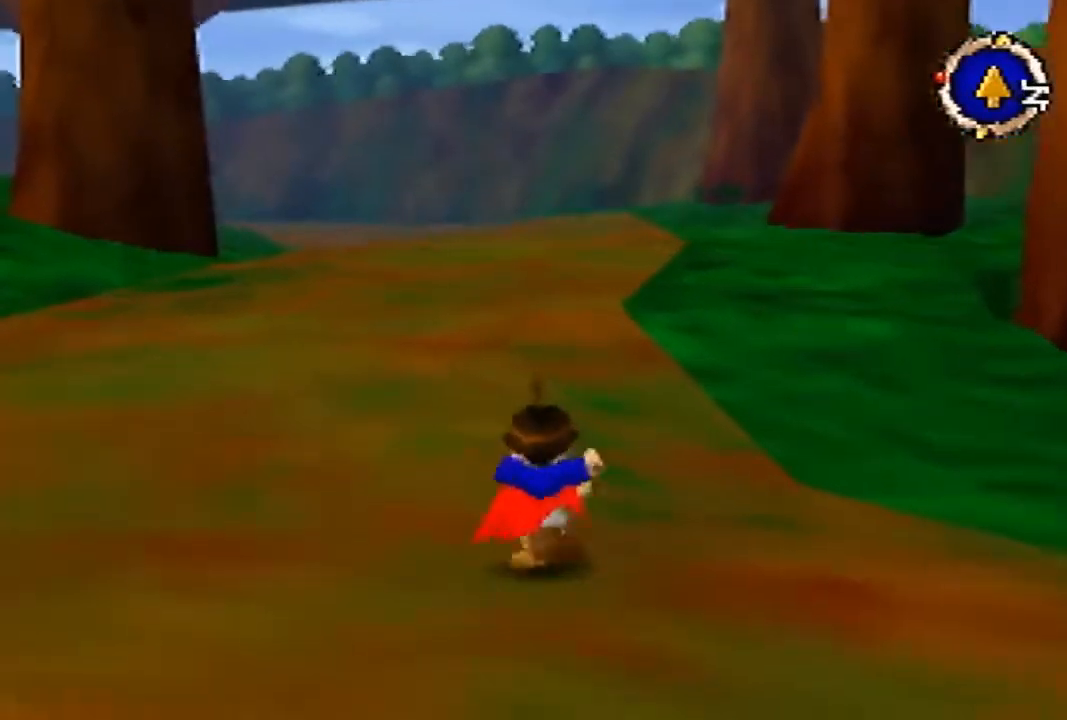
{"buttons": [], "left_stick": "up", "events": []}
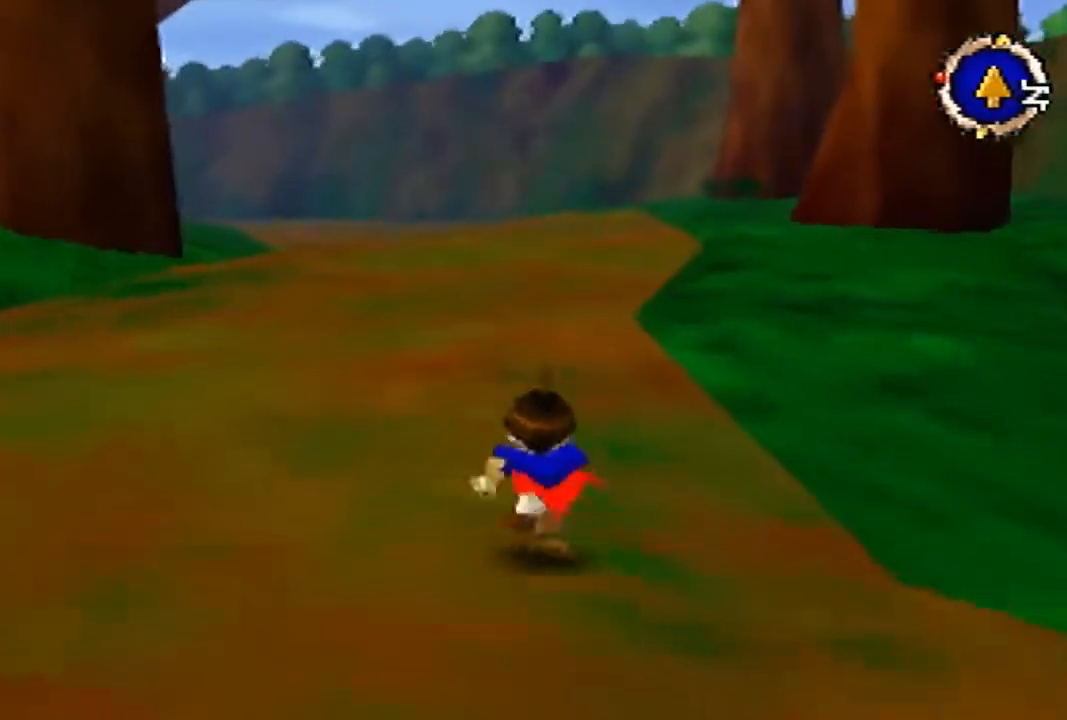
{"buttons": [], "left_stick": "up", "events": []}
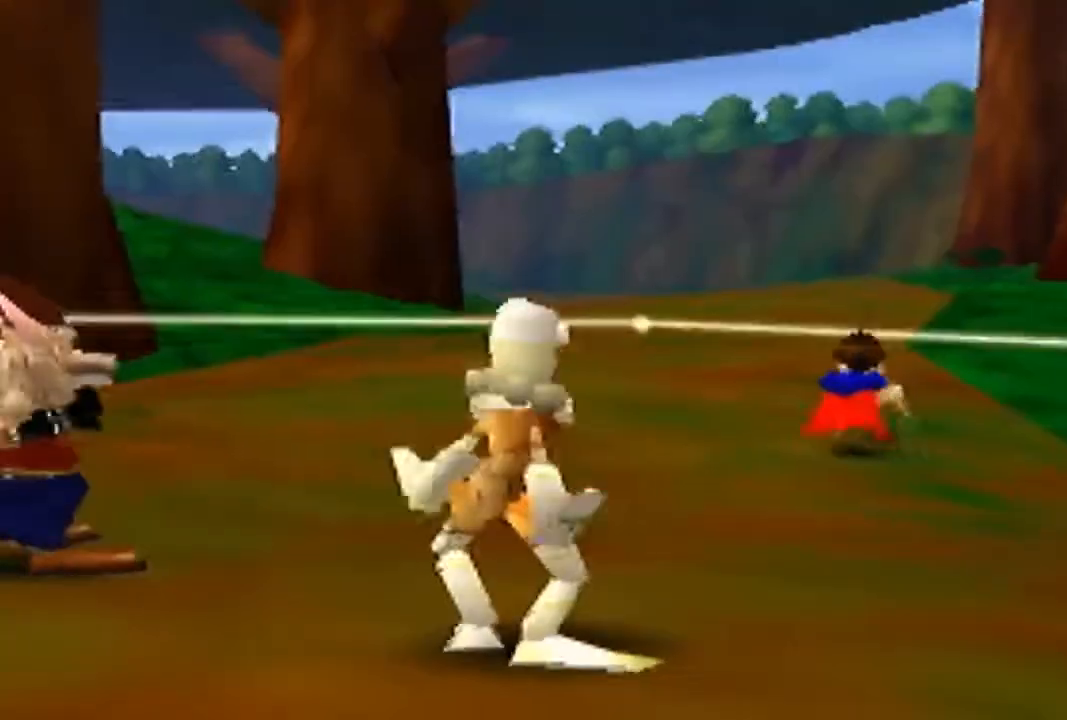
{"buttons": ["A"], "left_stick": "center", "events": [[200, "left_stick", "center"], [400, "A", "down"]]}
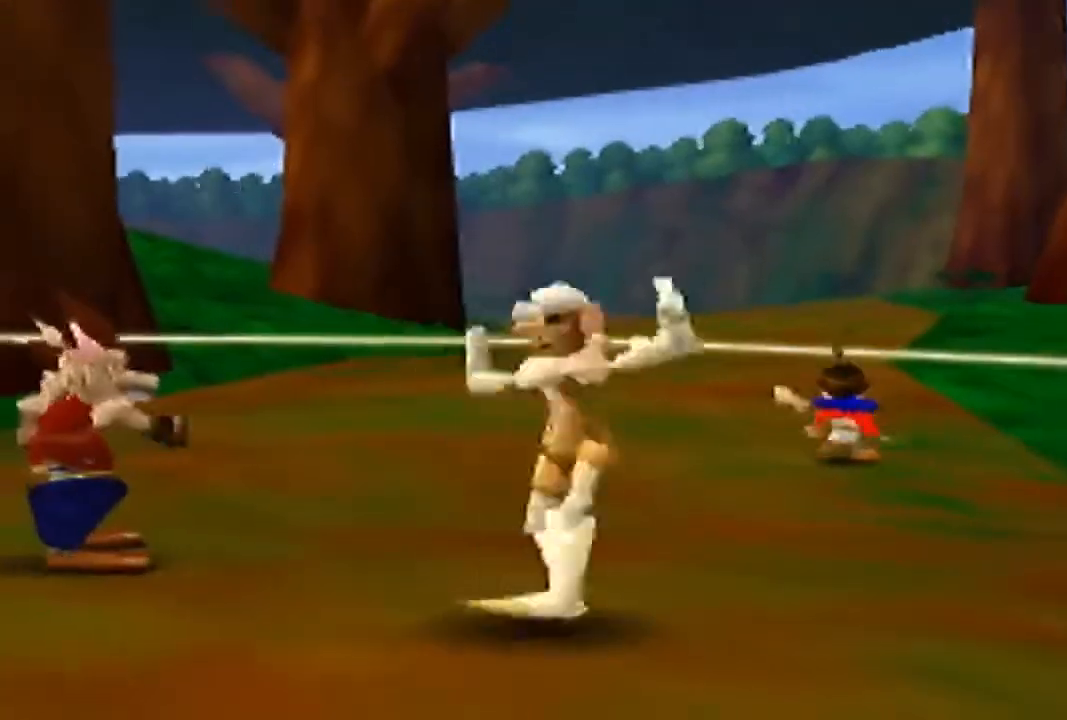
{"buttons": [], "left_stick": "center", "events": [[67, "A", "up"], [133, "A", "down"], [167, "A", "up"], [233, "A", "down"], [267, "A", "up"], [300, "A", "down"], [467, "A", "up"]]}
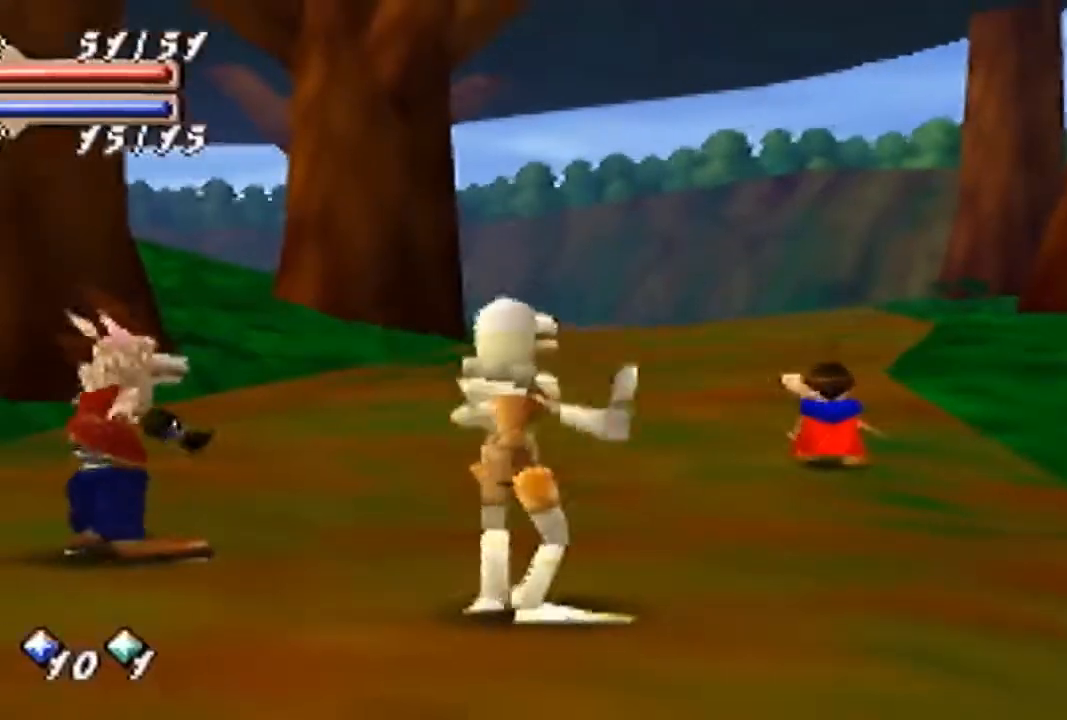
{"buttons": [], "left_stick": "center", "events": [[33, "A", "down"], [67, "A", "up"], [100, "A", "down"], [133, "A", "up"], [200, "A", "down"], [233, "A", "up"], [267, "A", "down"], [300, "A", "up"]]}
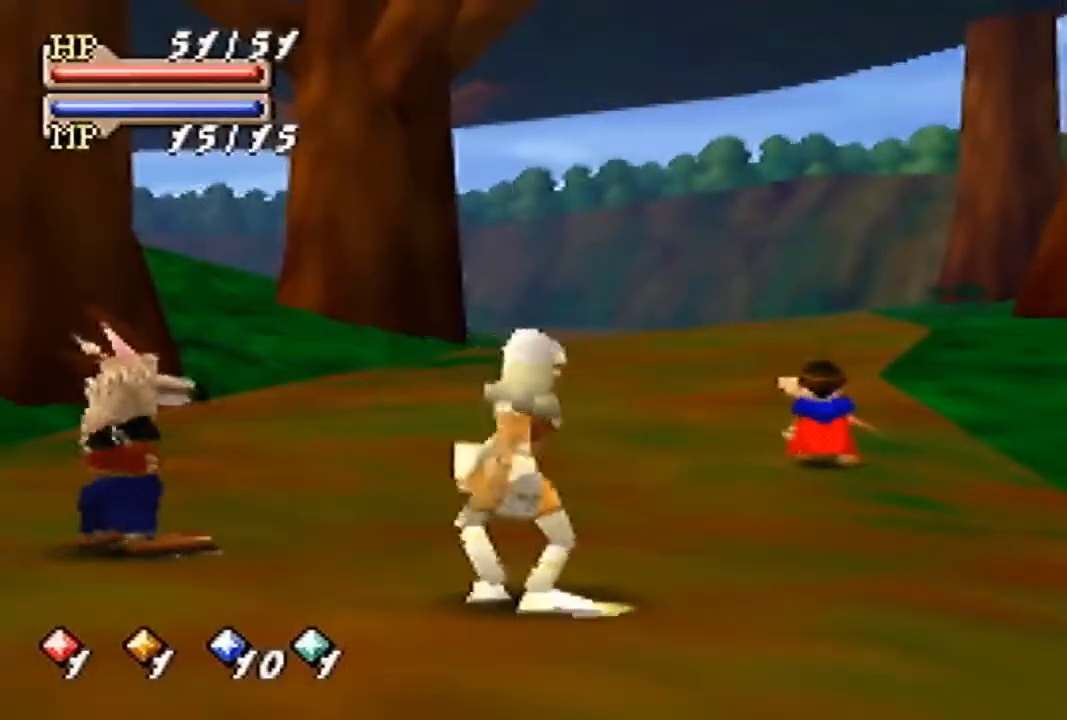
{"buttons": [], "left_stick": "center", "events": []}
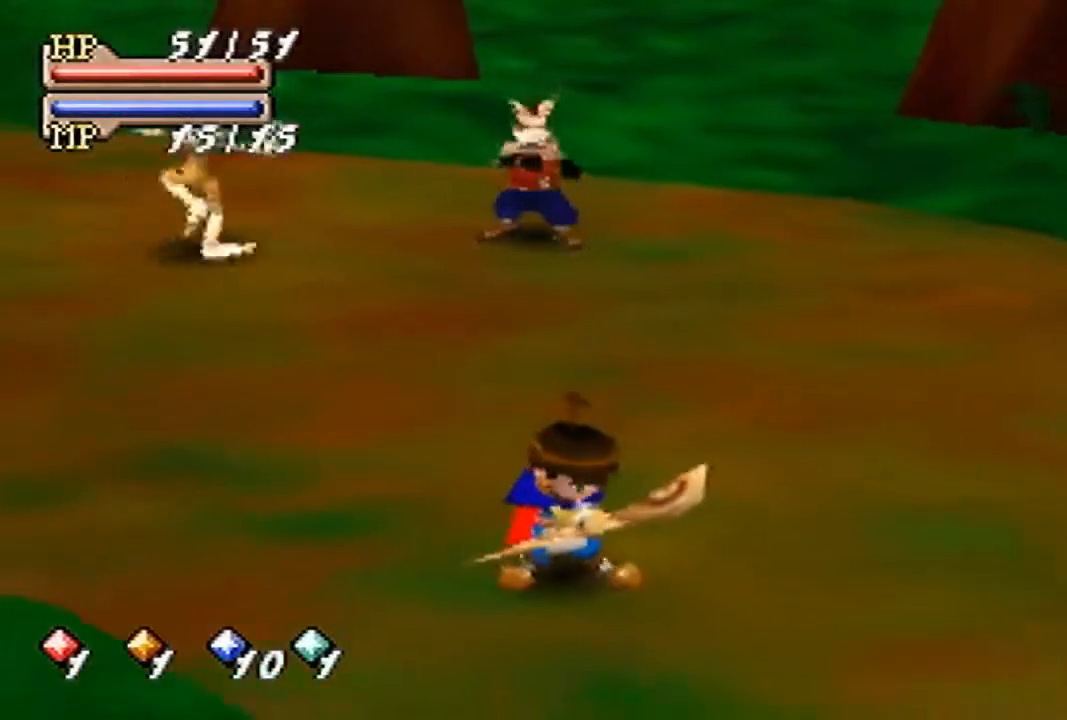
{"buttons": [], "left_stick": "down-right", "events": [[67, "left_stick", "down"], [367, "left_stick", "down-right"]]}
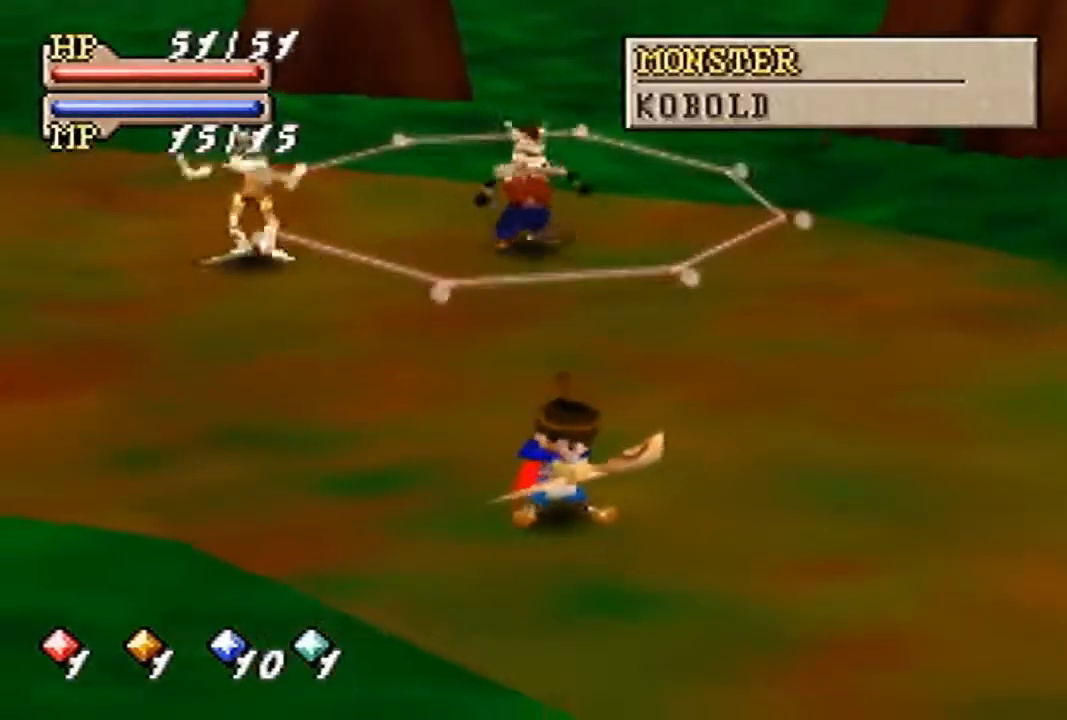
{"buttons": [], "left_stick": "down-right", "events": []}
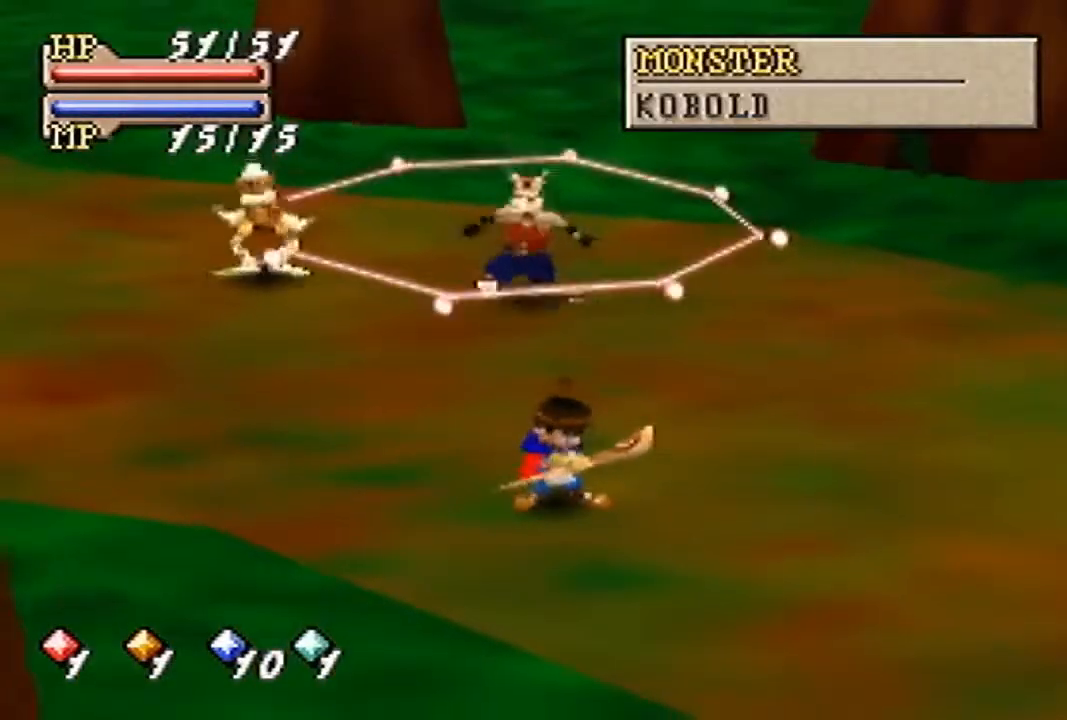
{"buttons": [], "left_stick": "down-right", "events": []}
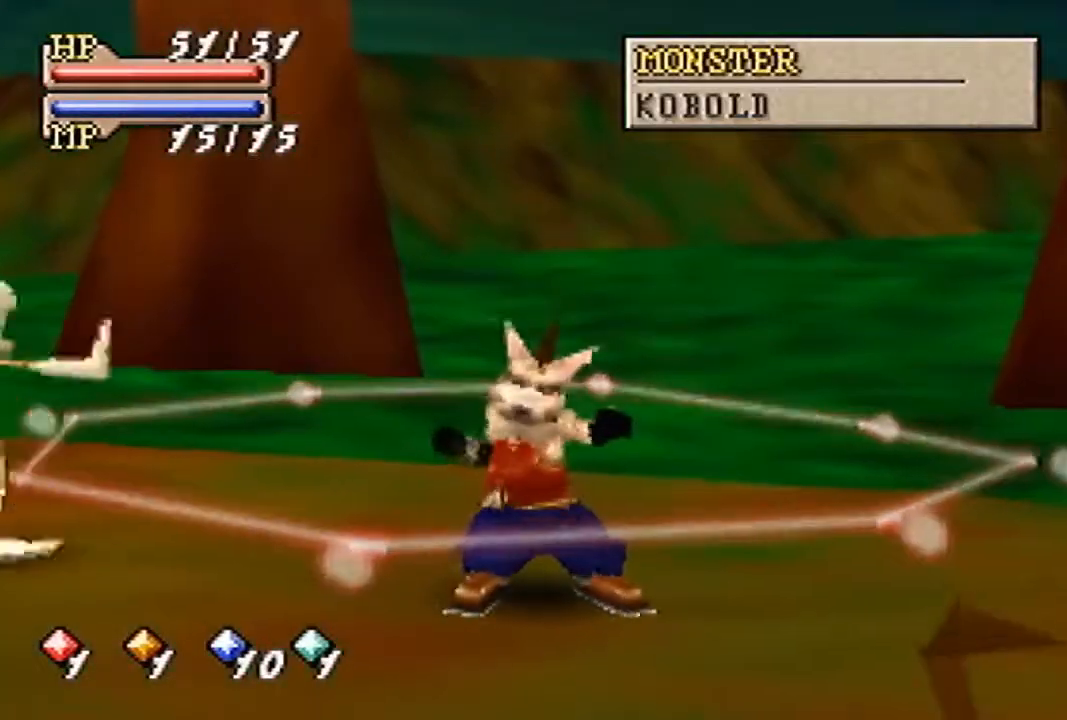
{"buttons": [], "left_stick": "down-right", "events": []}
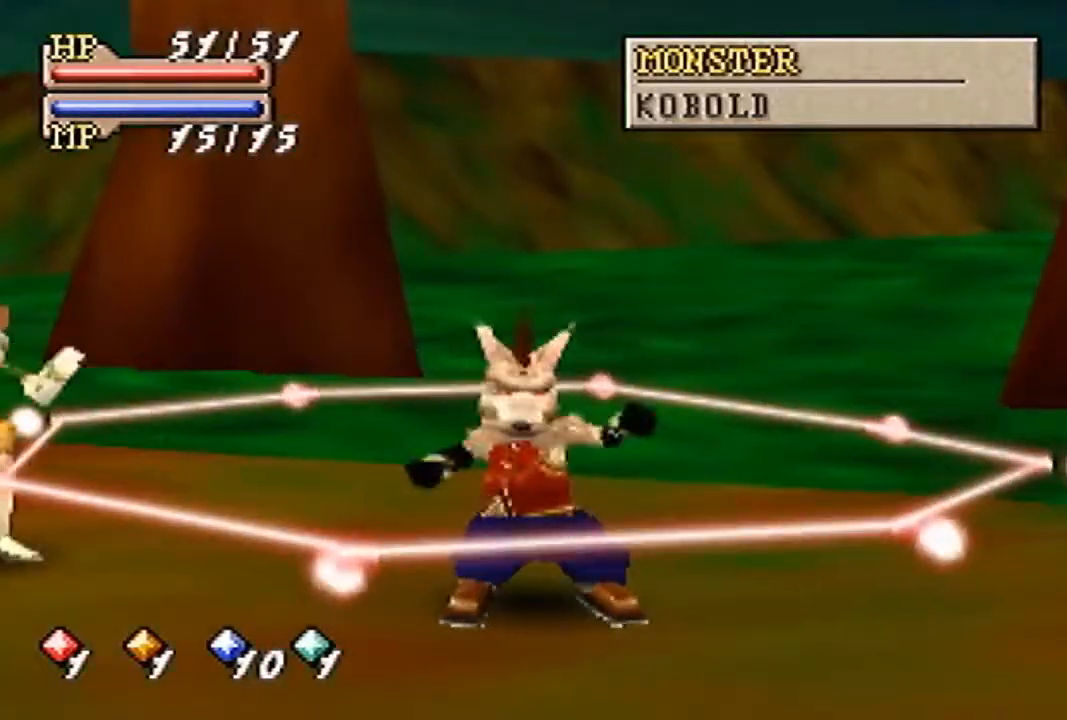
{"buttons": [], "left_stick": "down-right", "events": []}
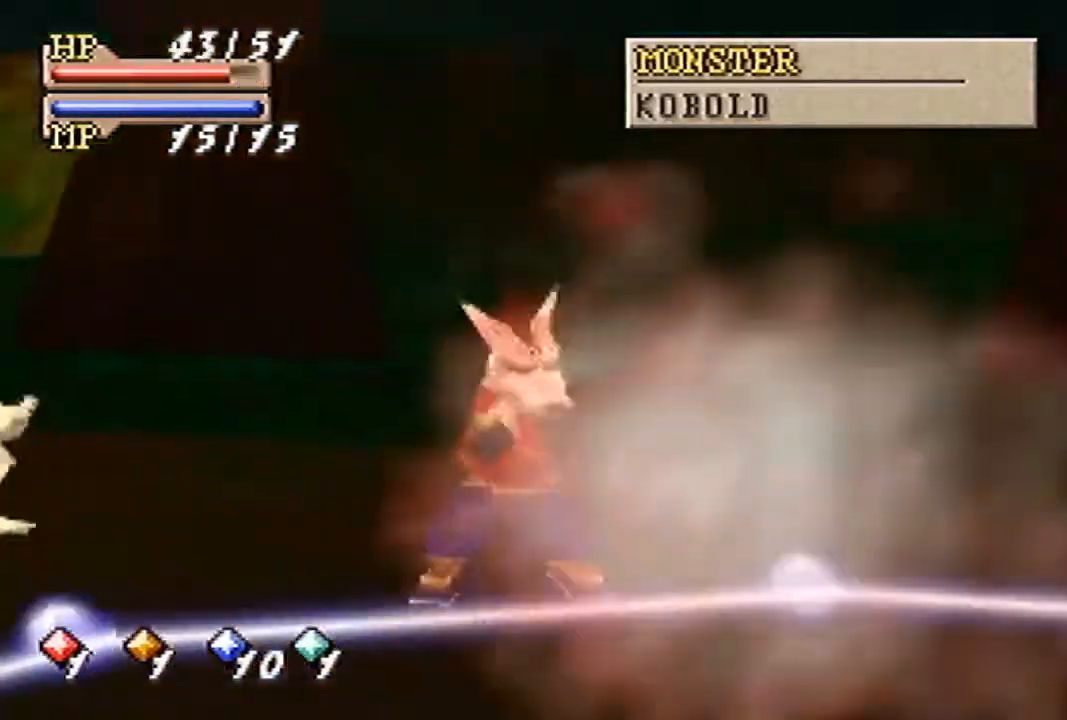
{"buttons": [], "left_stick": "down-right", "events": []}
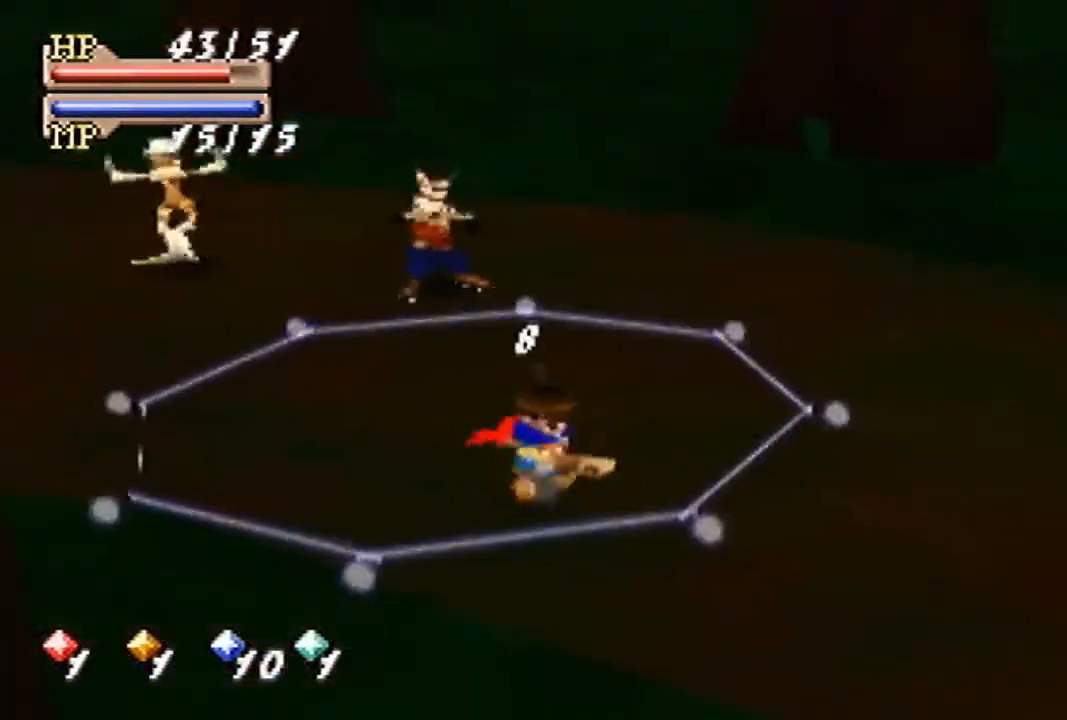
{"buttons": [], "left_stick": "center", "events": [[233, "A", "down"], [233, "left_stick", "down"], [333, "A", "up"], [400, "left_stick", "down-right"], [500, "left_stick", "center"]]}